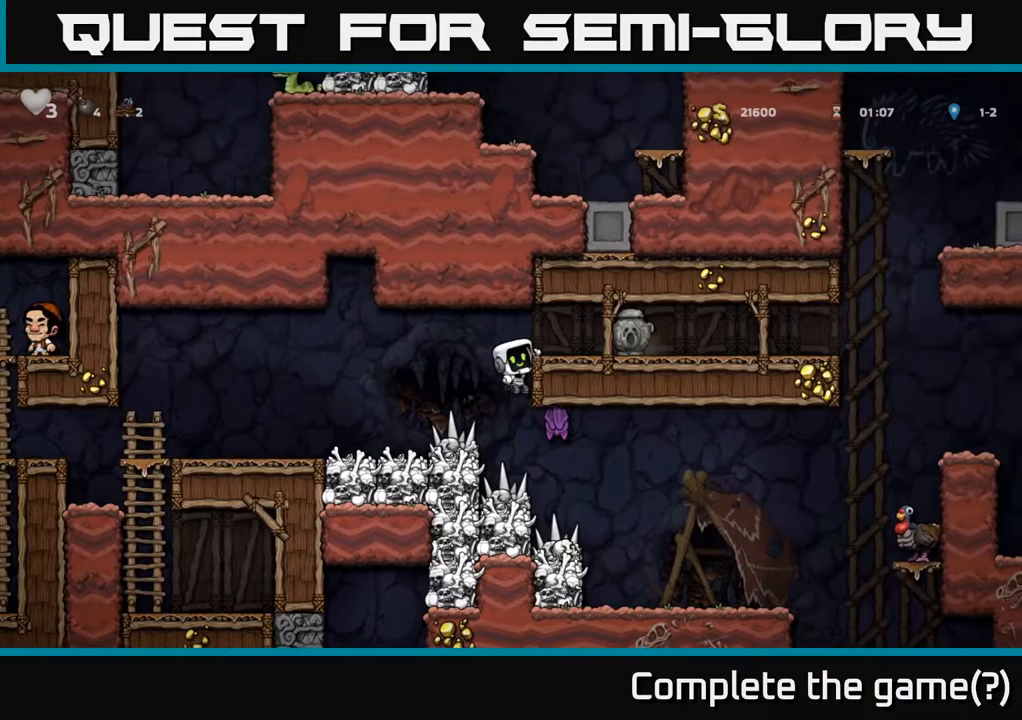
Gameplay with a controller (Xbox layout); each line is a JSON object with the inputs held at the frame after it (dt_ms = milliseconds from this image to that frame). "events" lists button and stick changes between this image and that frame as [ms after this image, input, new state], when the widget could be followed in between. Not read: right_stick.
{"dt_ms": 500, "buttons": ["X"], "left_stick": "down", "events": [[17, "A", "down"], [150, "A", "up"], [383, "left_stick", "down"], [433, "X", "down"]]}
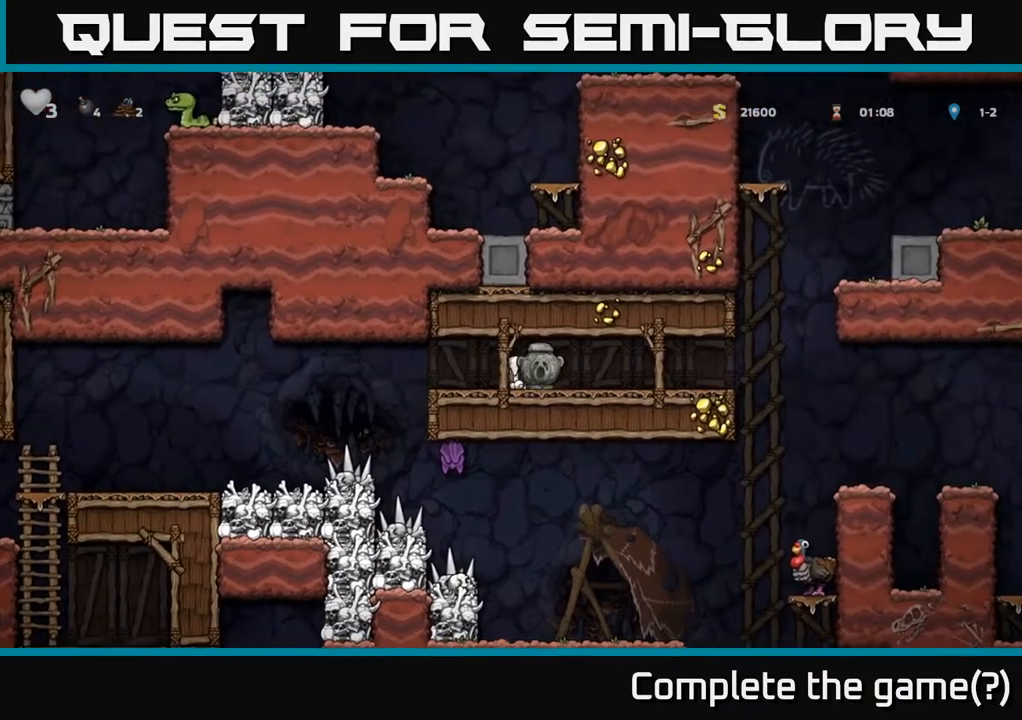
{"dt_ms": 500, "buttons": [], "left_stick": "right", "events": [[17, "X", "up"], [17, "left_stick", "right"]]}
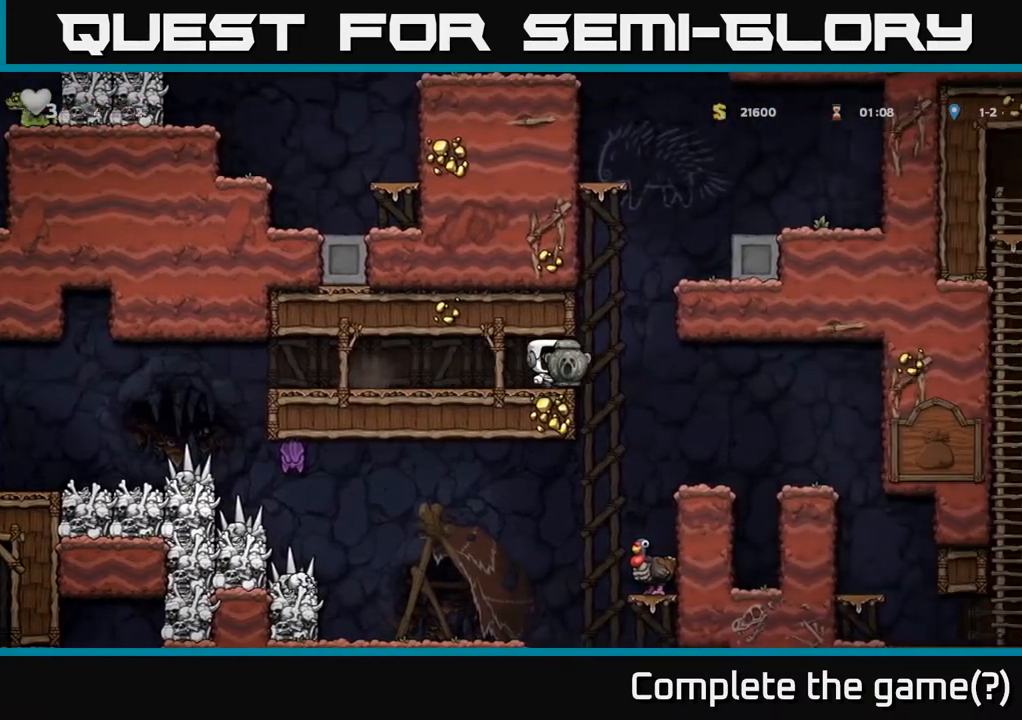
{"dt_ms": 500, "buttons": [], "left_stick": "center", "events": [[300, "left_stick", "center"]]}
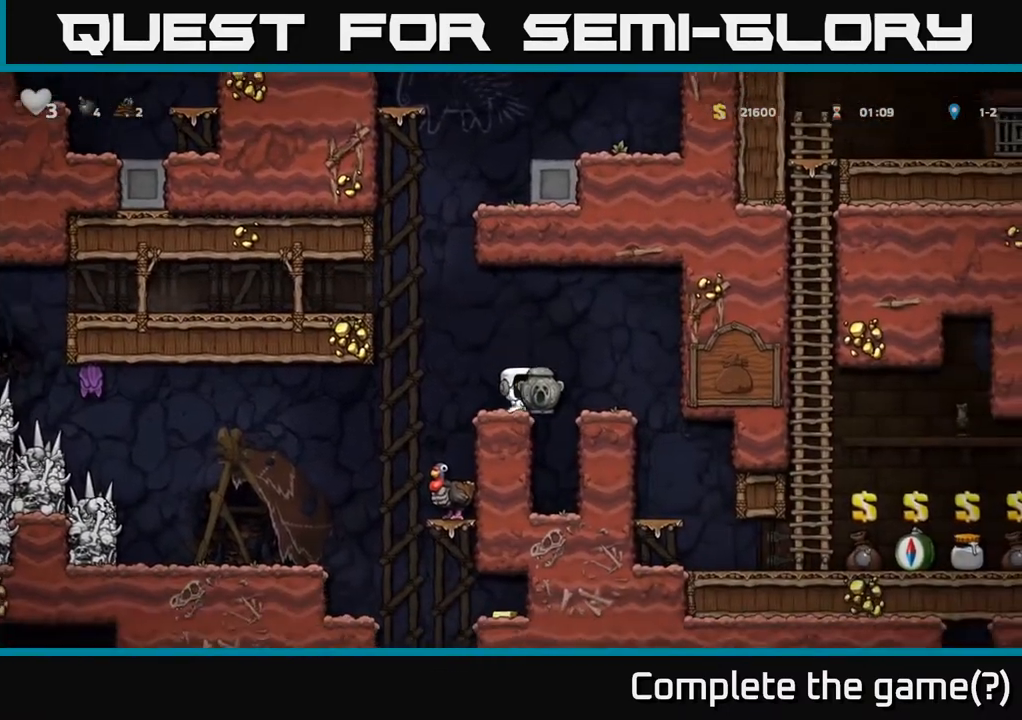
{"dt_ms": 500, "buttons": [], "left_stick": "right", "events": [[250, "left_stick", "right"], [317, "left_stick", "center"], [400, "A", "down"], [417, "left_stick", "right"], [450, "A", "up"]]}
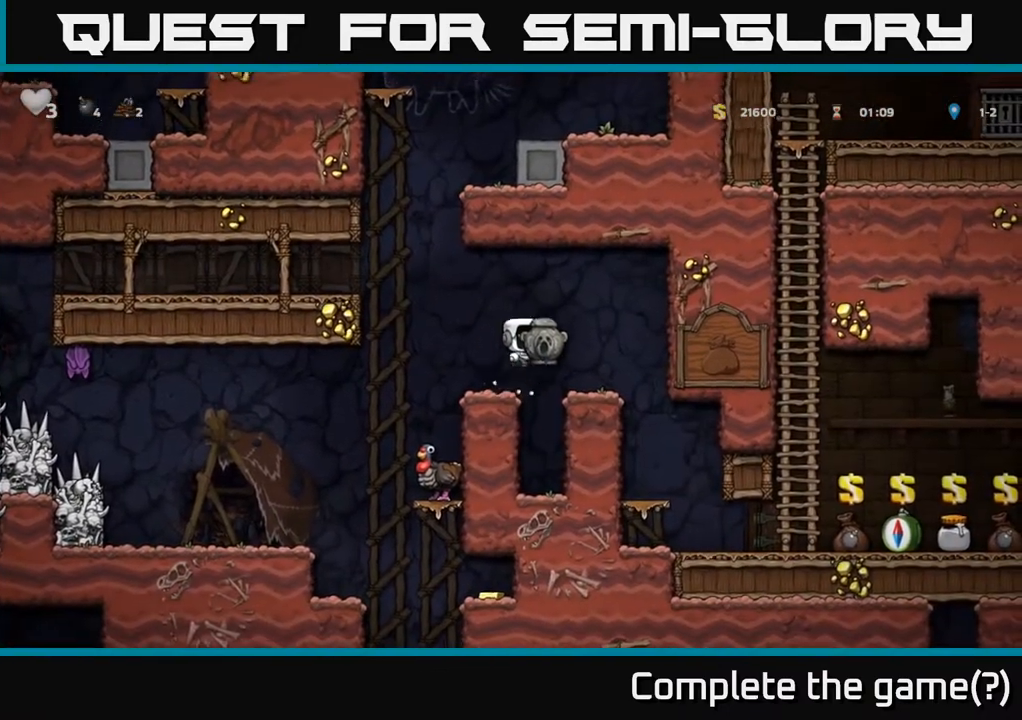
{"dt_ms": 500, "buttons": [], "left_stick": "center", "events": [[100, "left_stick", "center"]]}
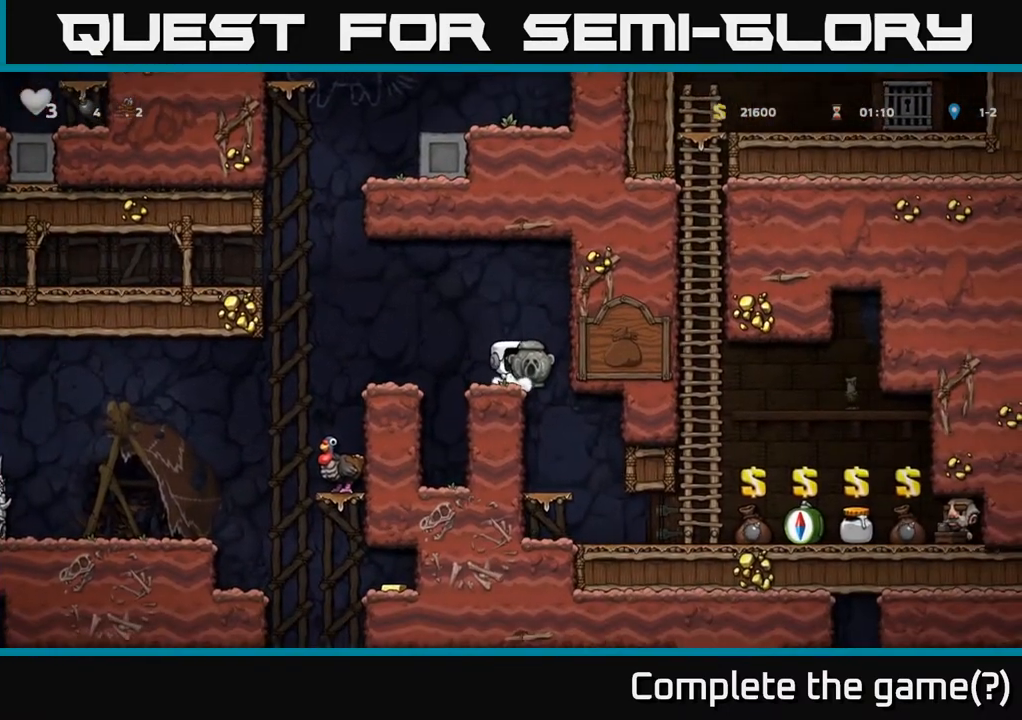
{"dt_ms": 500, "buttons": [], "left_stick": "center", "events": [[267, "left_stick", "right"], [450, "left_stick", "center"]]}
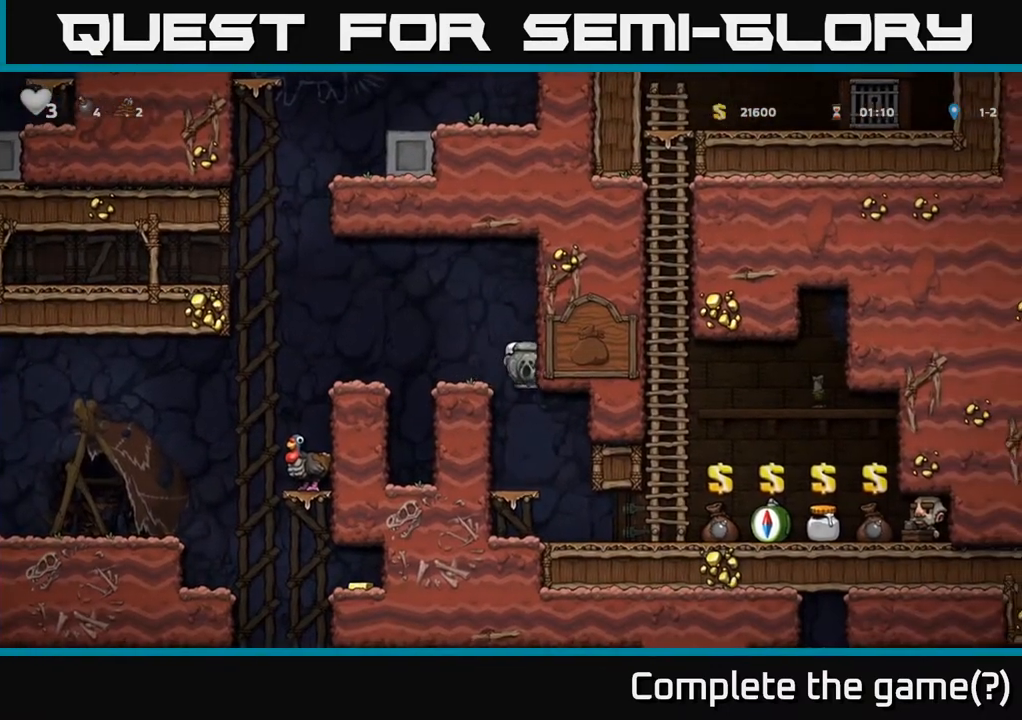
{"dt_ms": 500, "buttons": [], "left_stick": "right", "events": [[200, "left_stick", "down"], [333, "A", "down"], [417, "left_stick", "right"], [433, "A", "up"]]}
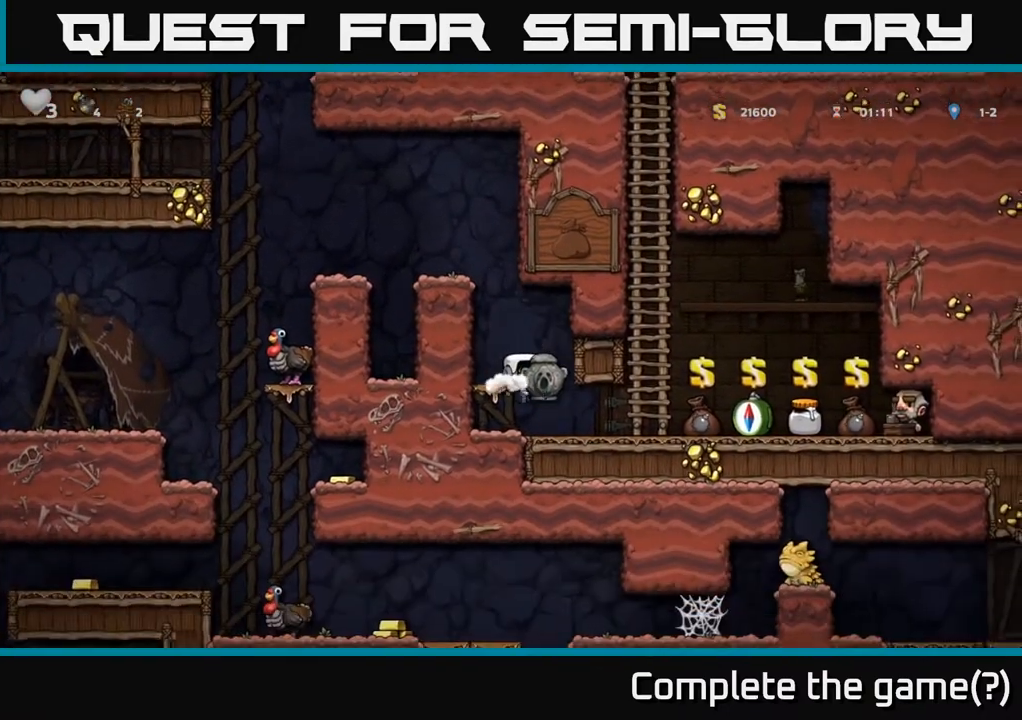
{"dt_ms": 500, "buttons": [], "left_stick": "right", "events": [[117, "left_stick", "center"], [200, "left_stick", "down"], [250, "X", "down"], [350, "X", "up"], [350, "left_stick", "right"]]}
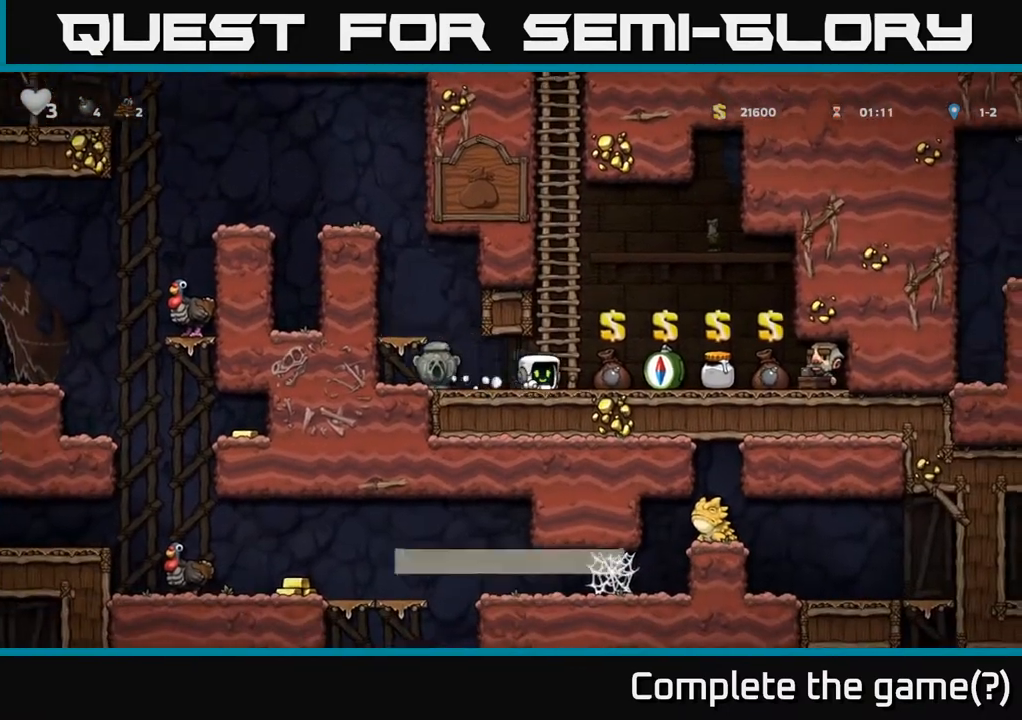
{"dt_ms": 500, "buttons": [], "left_stick": "right", "events": [[133, "left_stick", "center"], [167, "L2", "down"], [250, "L2", "up"], [317, "left_stick", "right"]]}
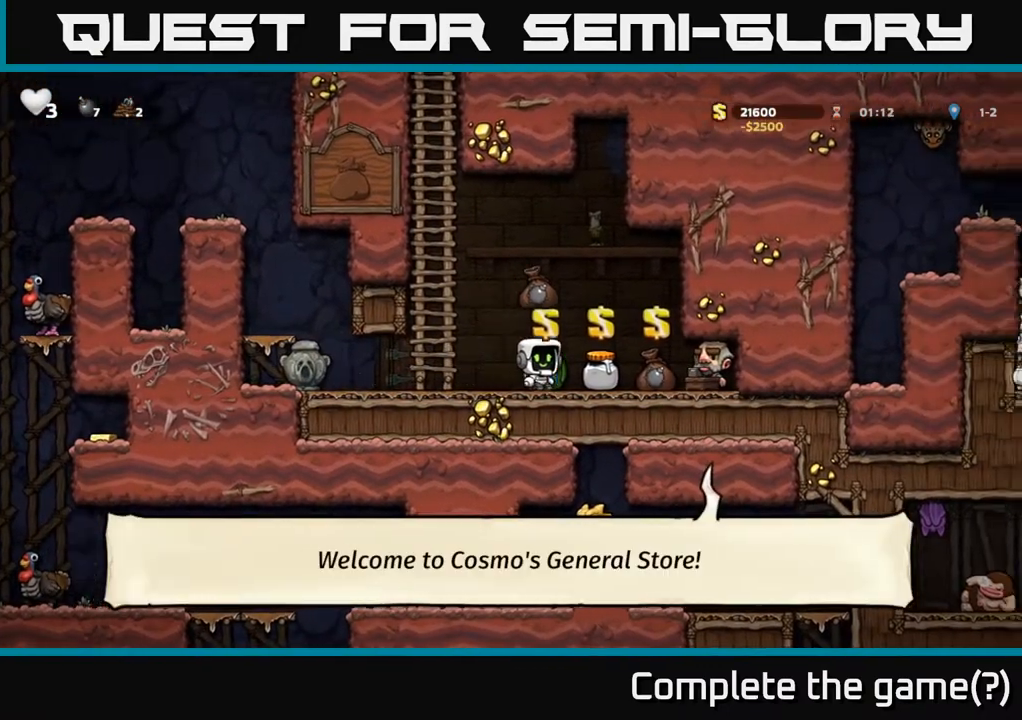
{"dt_ms": 500, "buttons": [], "left_stick": "left", "events": [[83, "left_stick", "center"], [183, "L2", "down"], [250, "L2", "up"], [300, "left_stick", "right"], [417, "L2", "down"], [433, "left_stick", "center"], [483, "left_stick", "left"], [500, "L2", "up"]]}
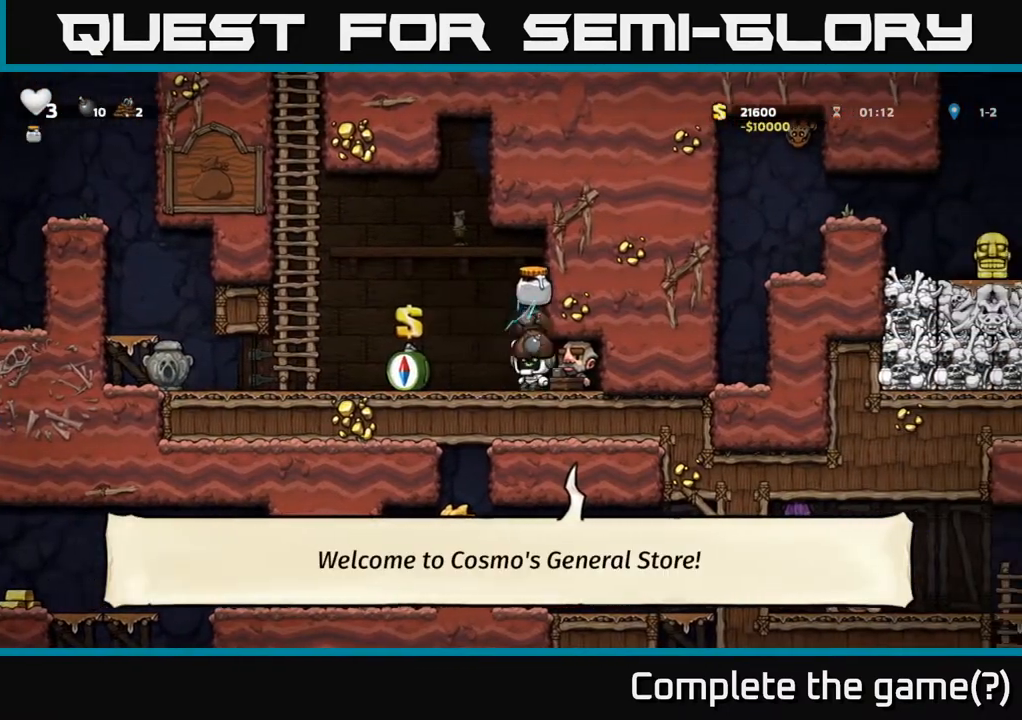
{"dt_ms": 1000, "buttons": [], "left_stick": "right"}
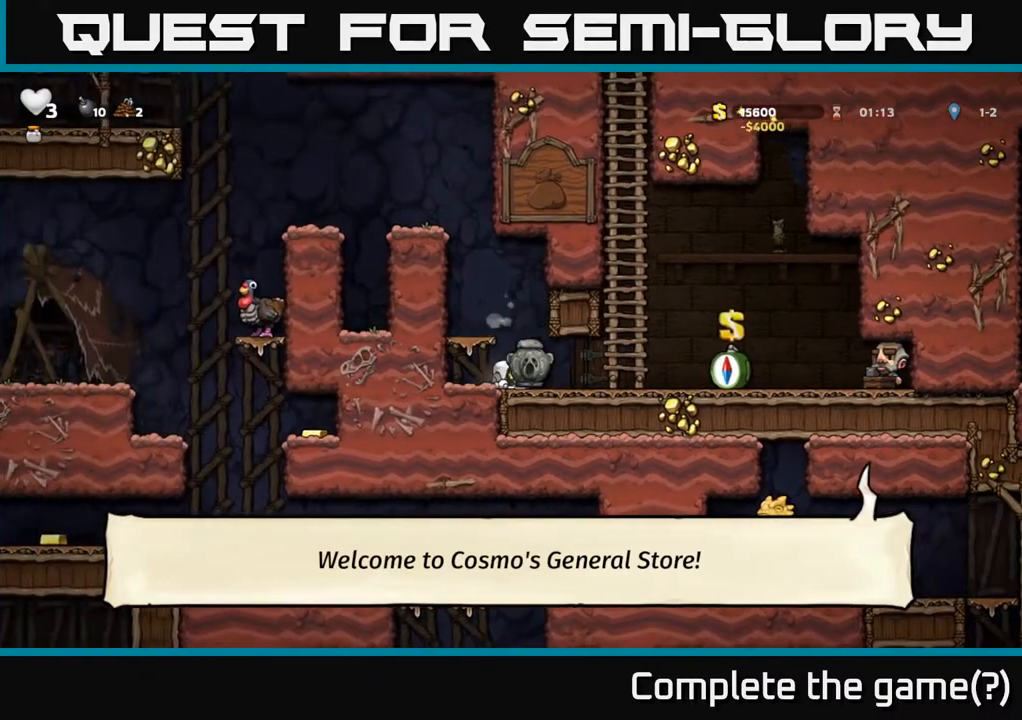
{"dt_ms": 500, "buttons": [], "left_stick": "right", "events": []}
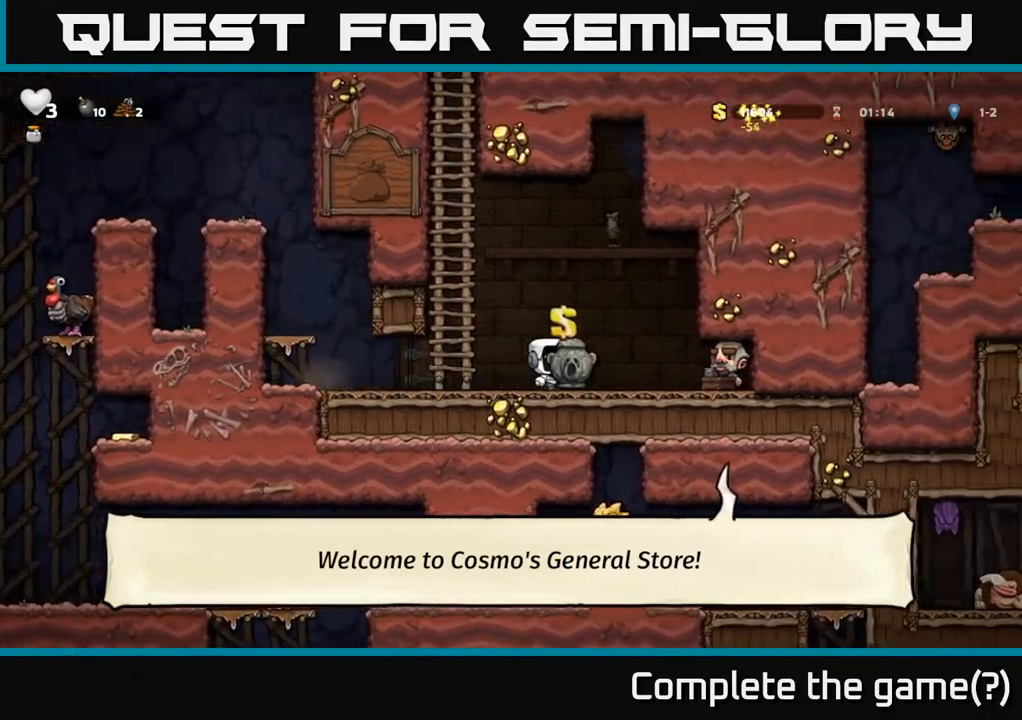
{"dt_ms": 500, "buttons": [], "left_stick": "center", "events": [[467, "left_stick", "center"]]}
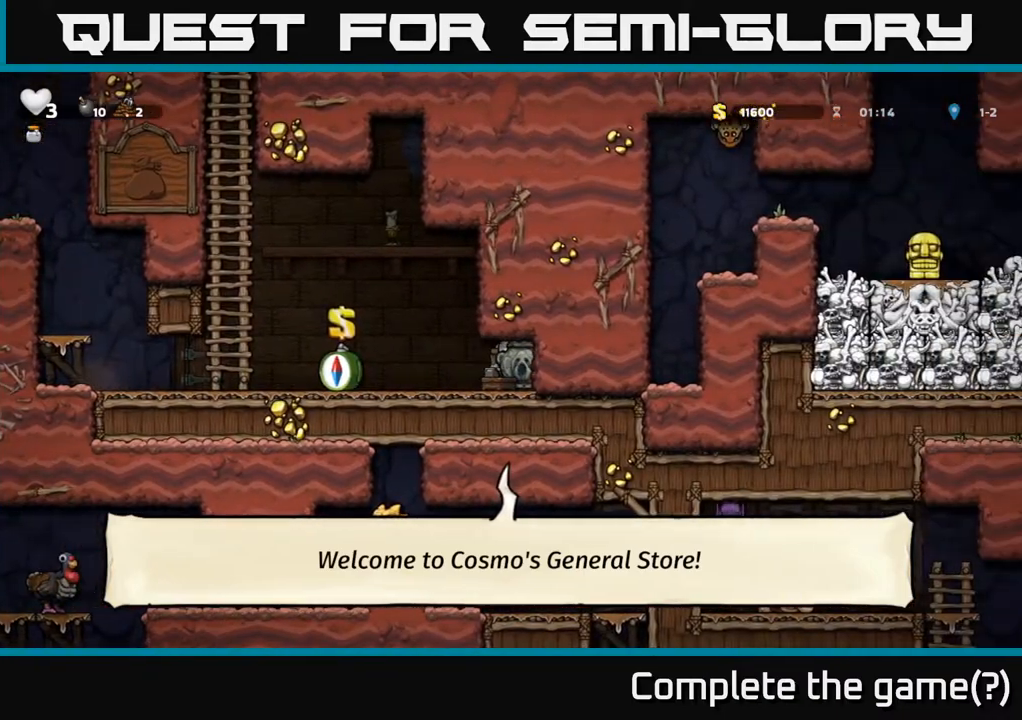
{"dt_ms": 500, "buttons": [], "left_stick": "down", "events": [[233, "left_stick", "left"], [283, "left_stick", "down"]]}
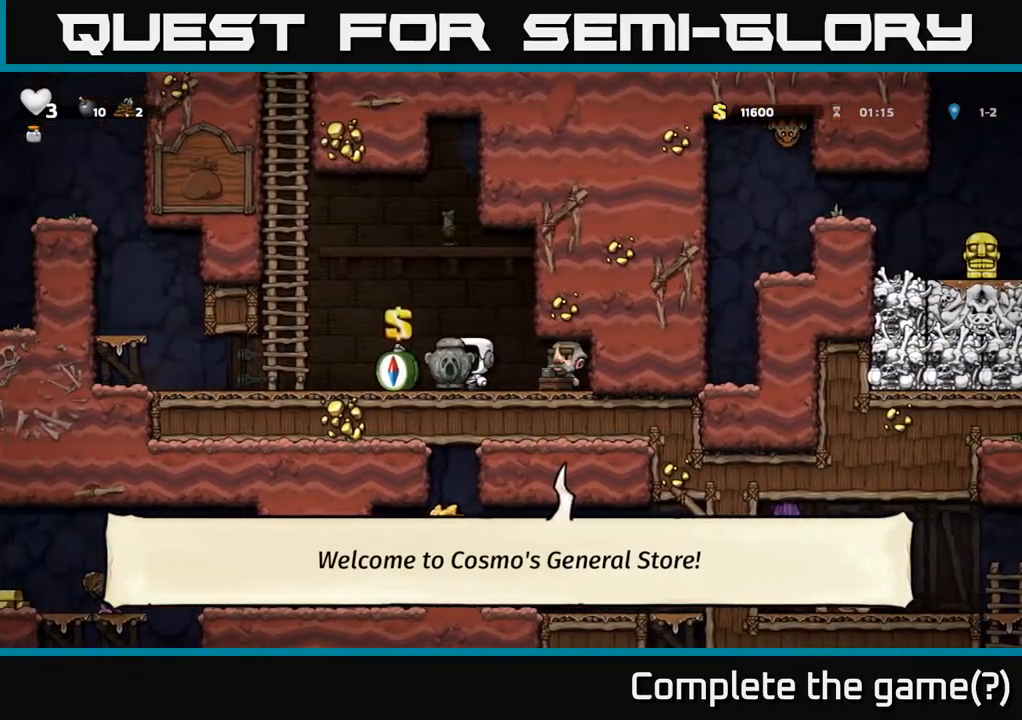
{"dt_ms": 500, "buttons": [], "left_stick": "down", "events": []}
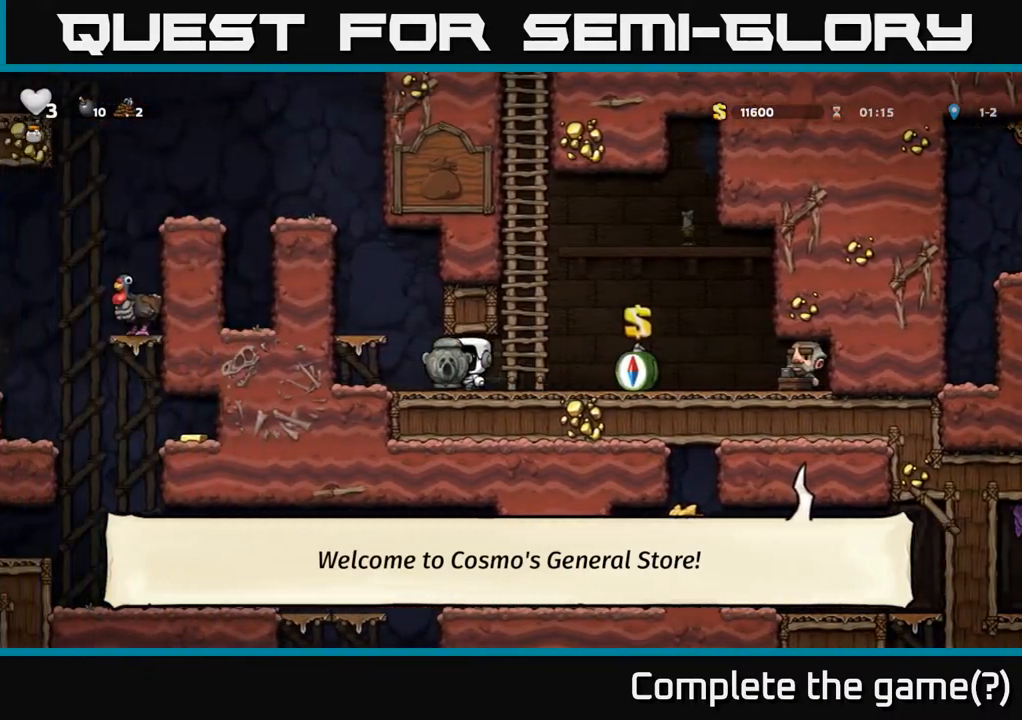
{"dt_ms": 500, "buttons": [], "left_stick": "center", "events": [[167, "A", "down"], [217, "left_stick", "center"], [333, "A", "up"]]}
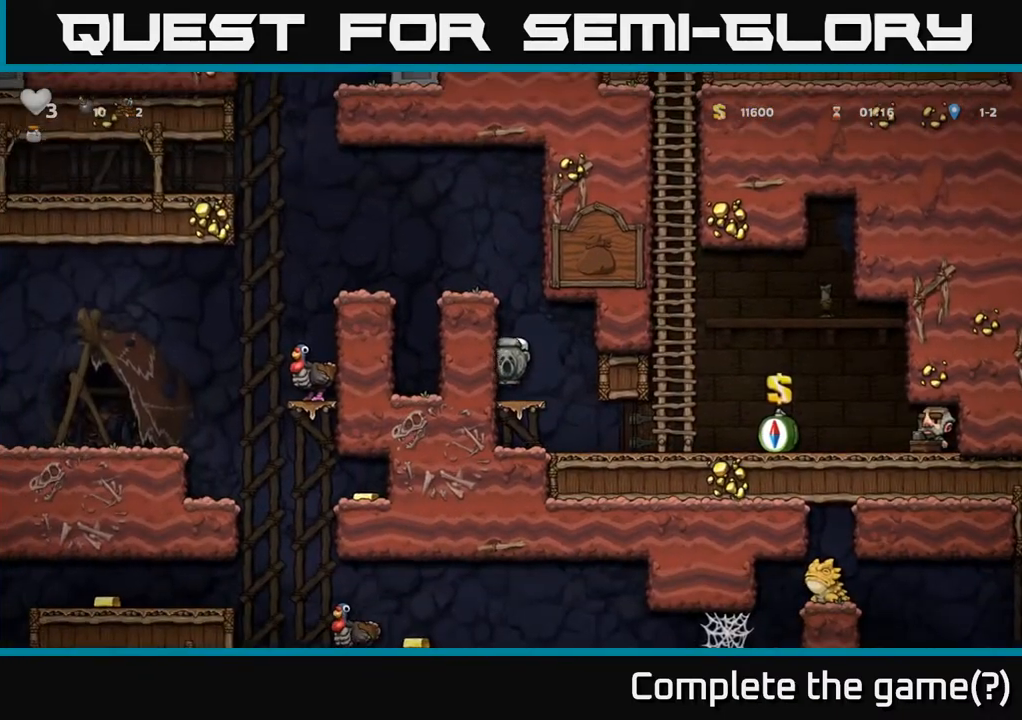
{"dt_ms": 1000, "buttons": [], "left_stick": "center"}
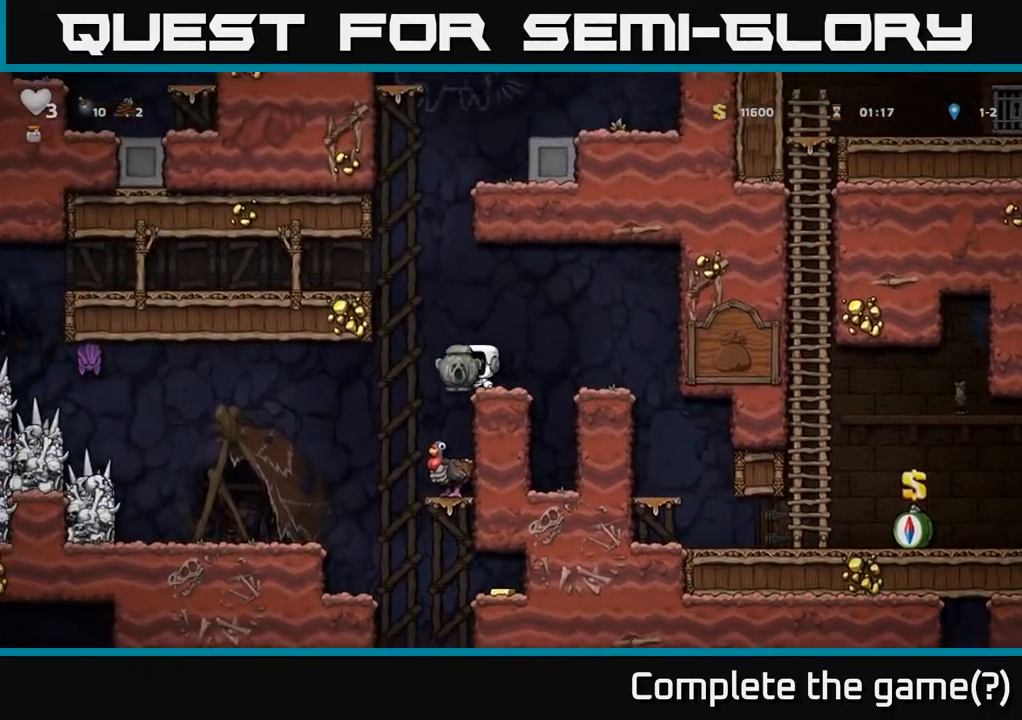
{"dt_ms": 500, "buttons": [], "left_stick": "center", "events": [[50, "left_stick", "right"], [150, "left_stick", "center"]]}
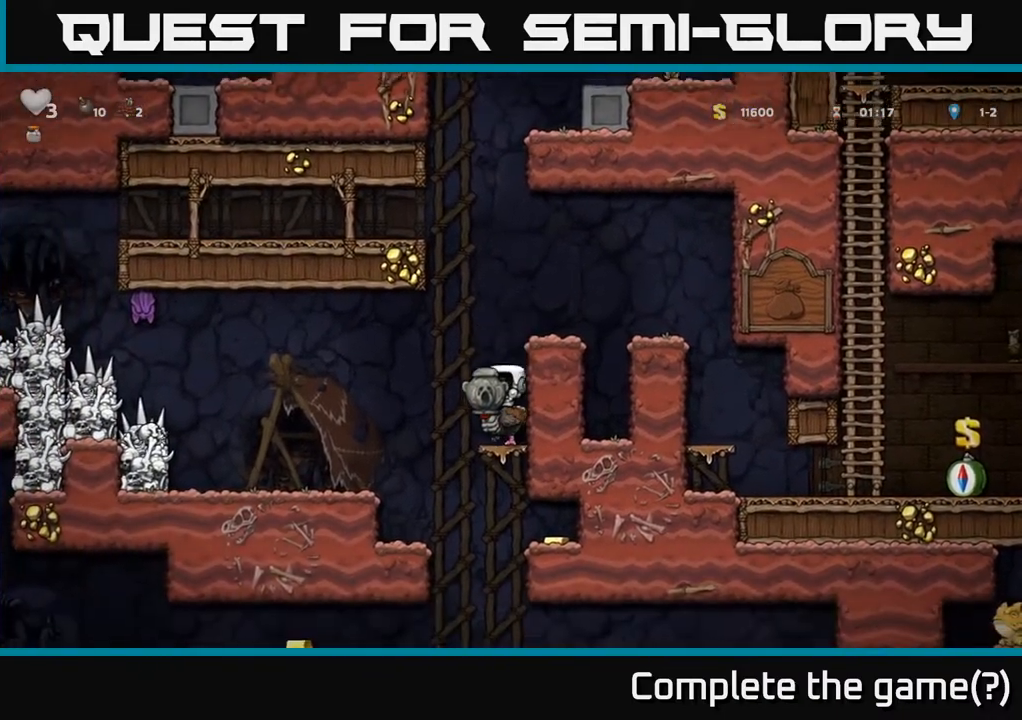
{"dt_ms": 500, "buttons": [], "left_stick": "center", "events": []}
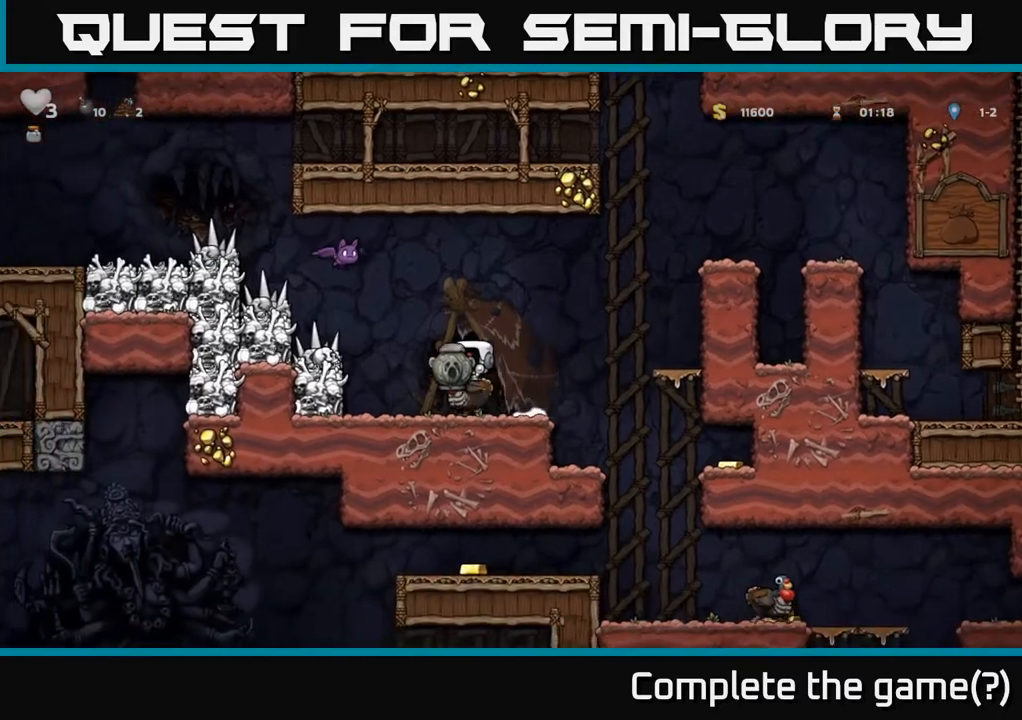
{"dt_ms": 500, "buttons": [], "left_stick": "center", "events": []}
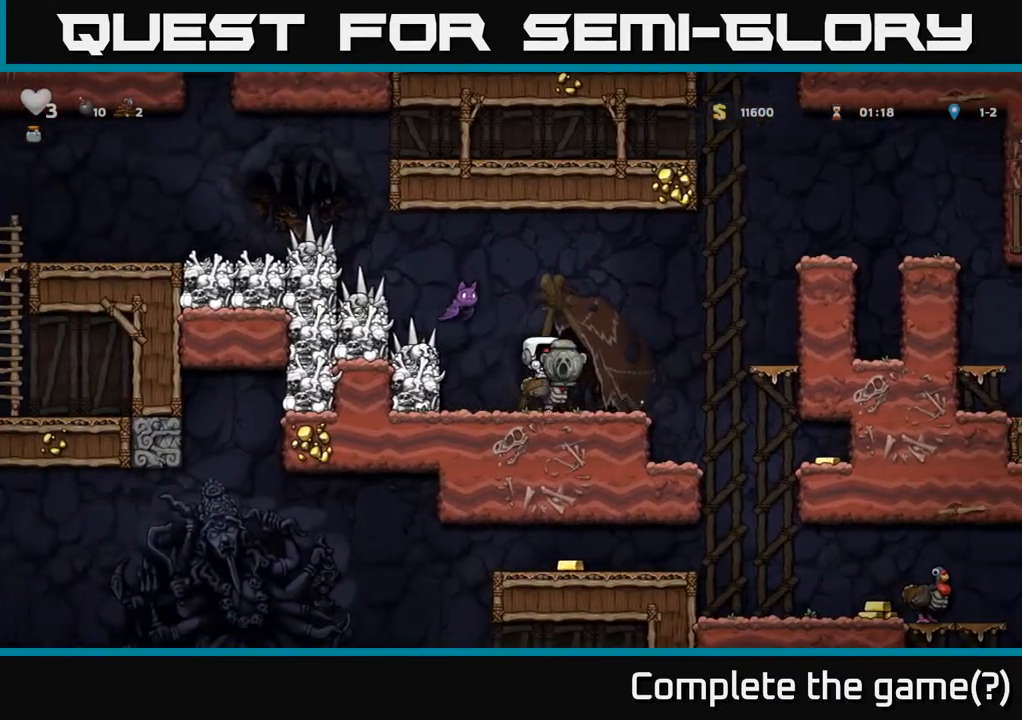
{"dt_ms": 500, "buttons": [], "left_stick": "right", "events": [[283, "A", "down"], [283, "left_stick", "right"], [450, "A", "up"]]}
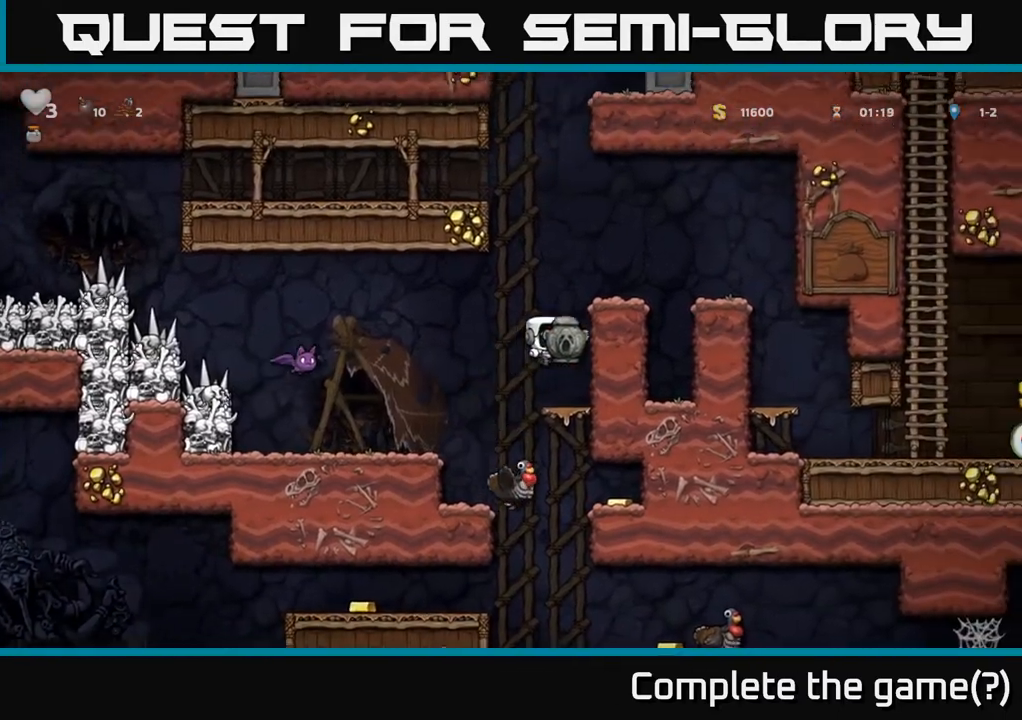
{"dt_ms": 500, "buttons": [], "left_stick": "center", "events": [[50, "left_stick", "center"]]}
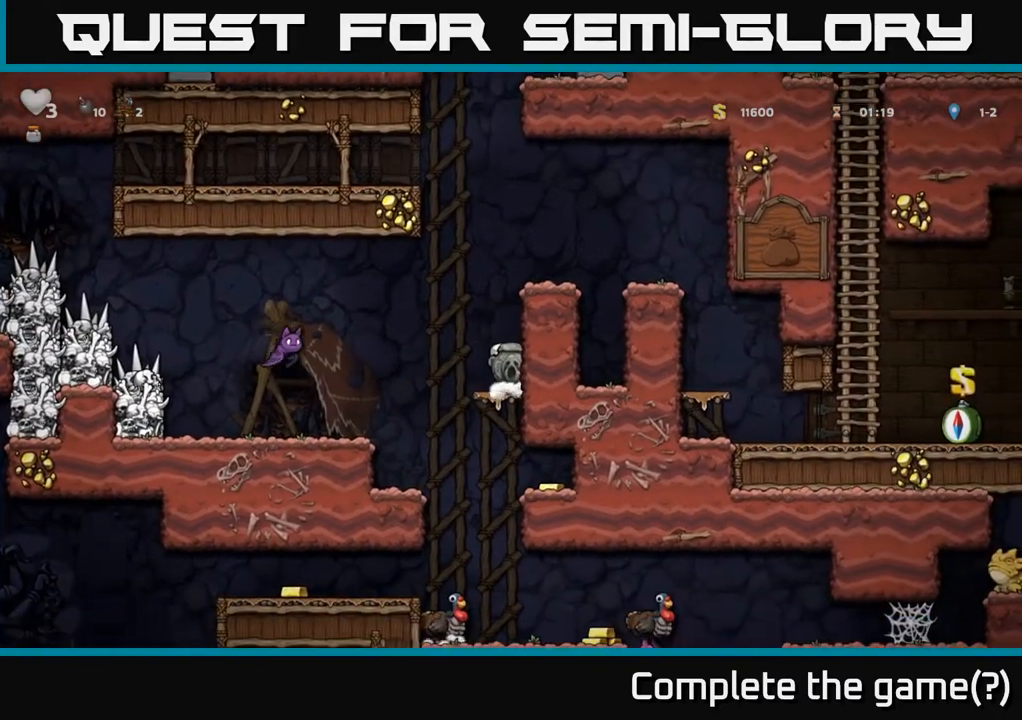
{"dt_ms": 500, "buttons": ["A"], "left_stick": "center", "events": [[500, "A", "down"]]}
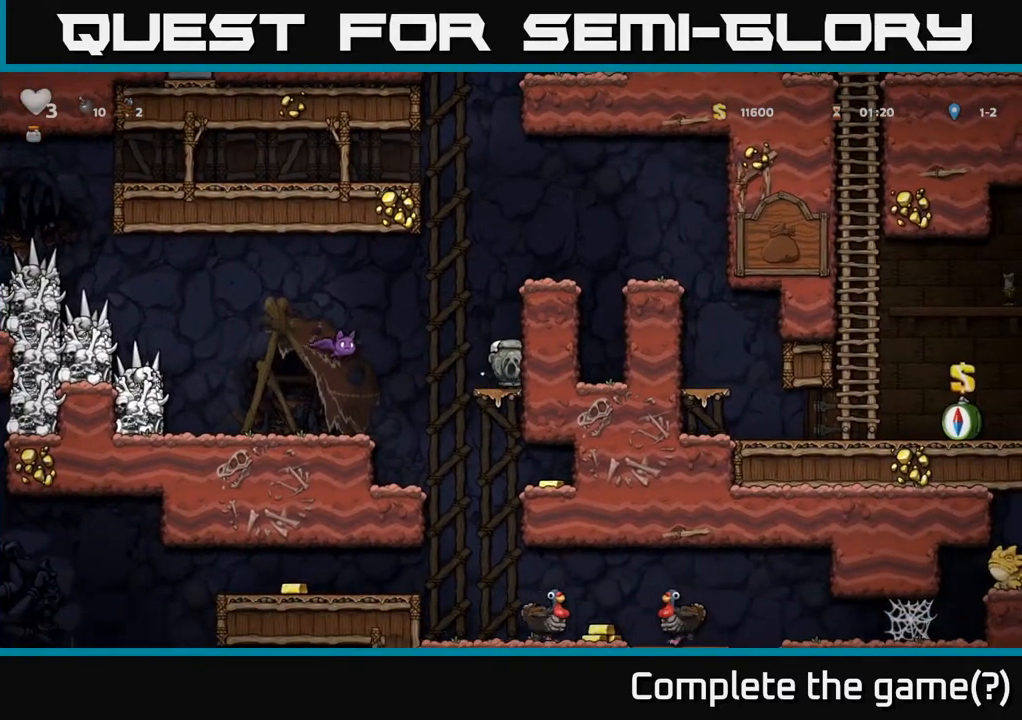
{"dt_ms": 500, "buttons": [], "left_stick": "center"}
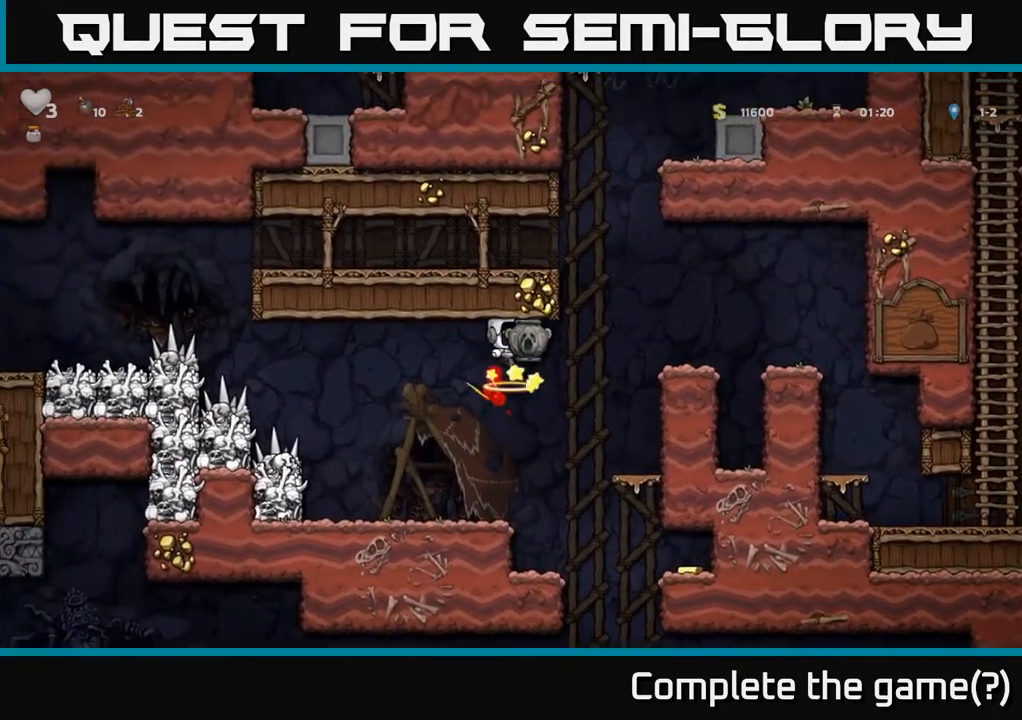
{"dt_ms": 500, "buttons": [], "left_stick": "center", "events": [[350, "left_stick", "right"], [467, "left_stick", "center"]]}
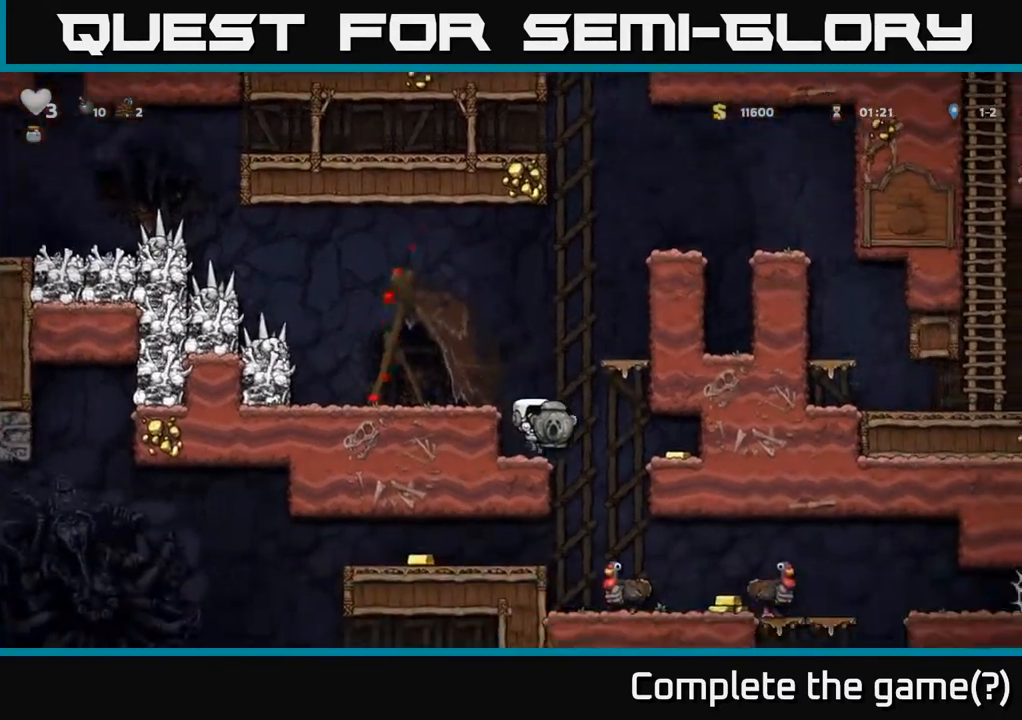
{"dt_ms": 500, "buttons": [], "left_stick": "center", "events": [[250, "left_stick", "right"], [433, "left_stick", "center"]]}
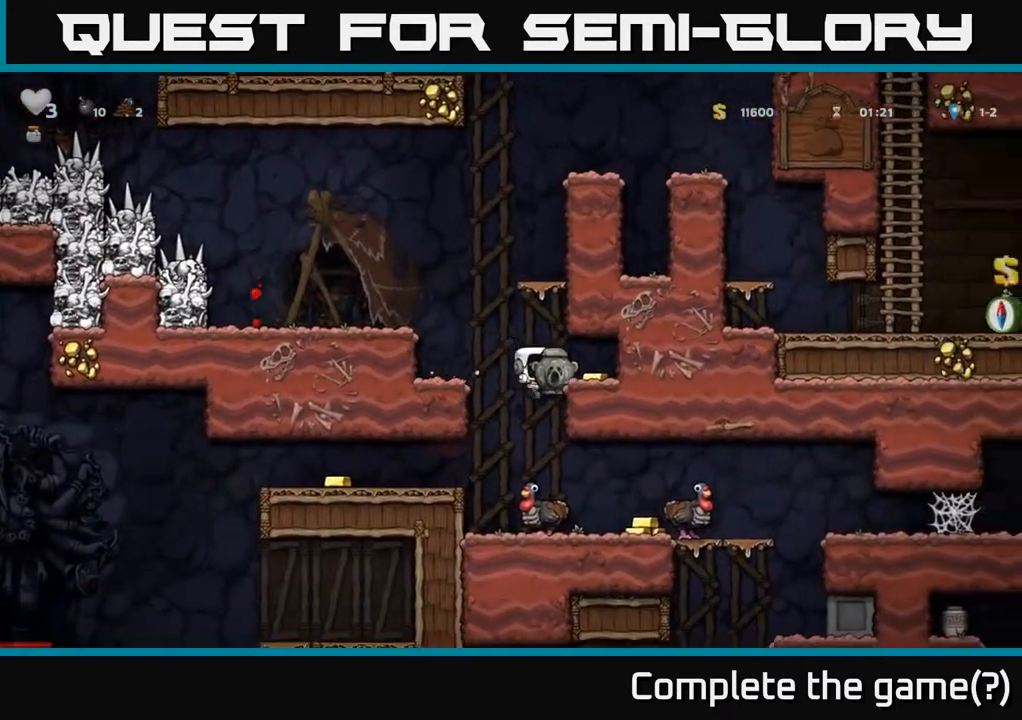
{"dt_ms": 500, "buttons": [], "left_stick": "center", "events": []}
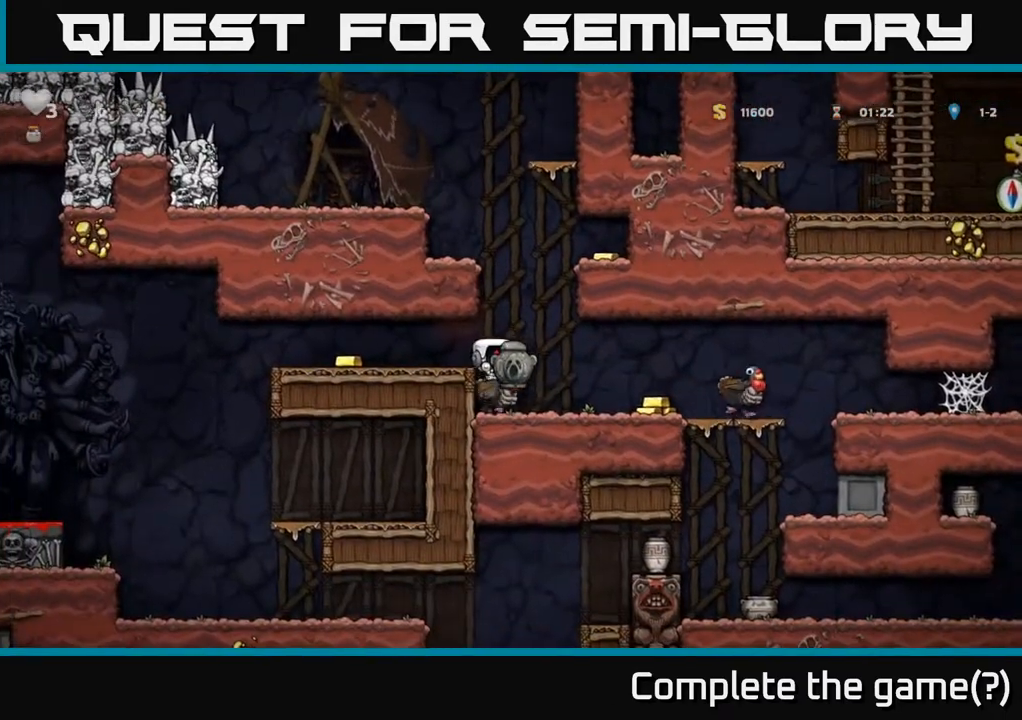
{"dt_ms": 500, "buttons": [], "left_stick": "center", "events": []}